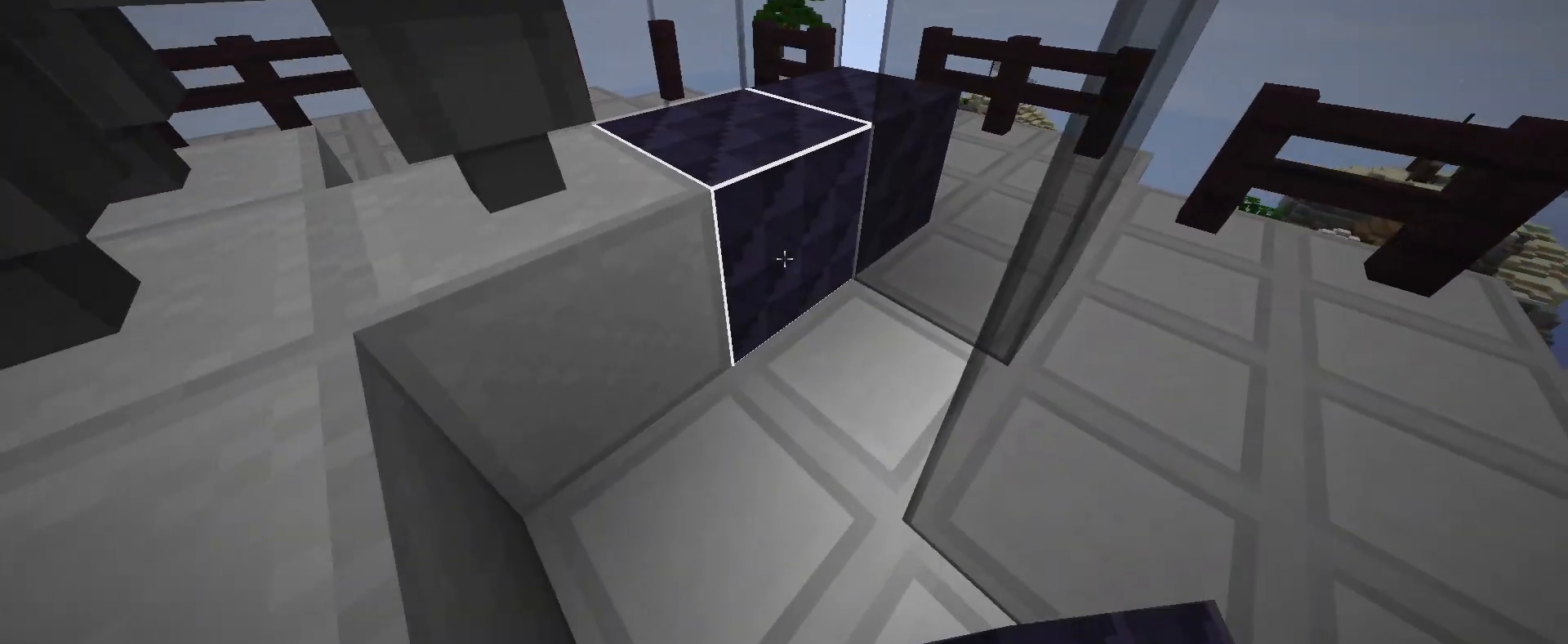
Gameplay with keyboard and mouse; each line is a JSON object with the keys and mouse buttons held at the frame after it. "events" lists presses ("down") and releases ("up") of "a", "d", "s", "w", "mouse_left" and "mouse_right" between this image and that frame as [ms after this image, input, new state], when the widget could be followed in between. "mouse_left", "mouse_right" = the "left", "right" buttons of the "mouse" list. No other keys are recorded. Fast repeated clicks can show as one long hold. Mouse movement is not recorded.
{"keys": ["s"], "mouse": [], "events": [[33, "mouse_right", "up"], [383, "s", "down"]]}
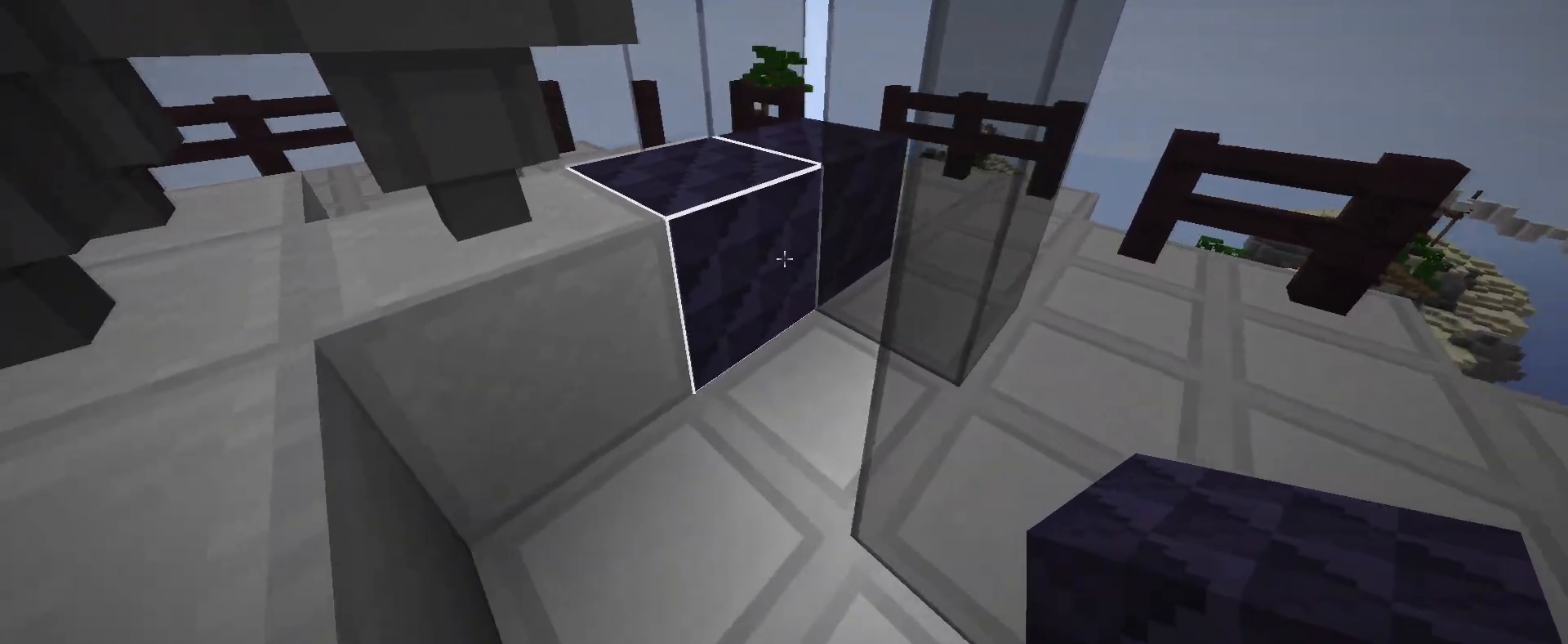
{"keys": [], "mouse": [], "events": [[117, "s", "up"], [433, "w", "down"], [467, "w", "up"]]}
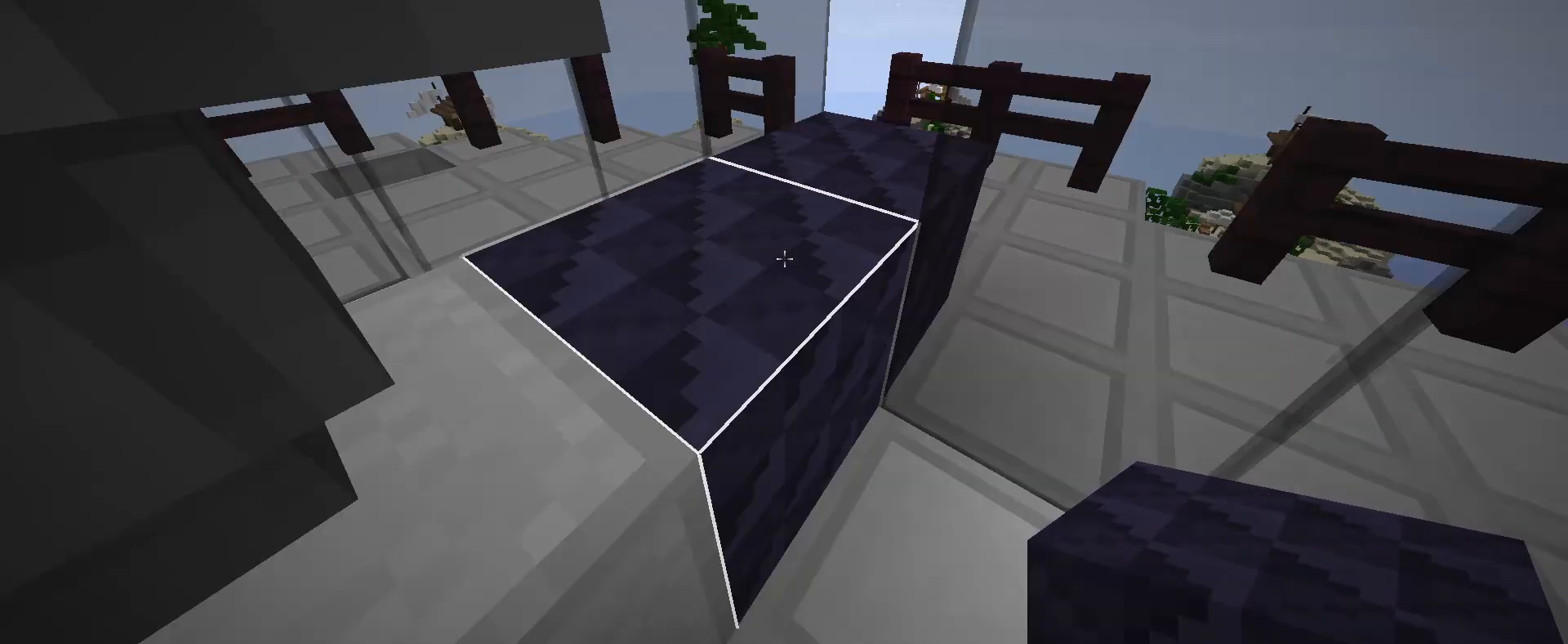
{"keys": [], "mouse": [], "events": [[117, "w", "down"], [367, "w", "up"]]}
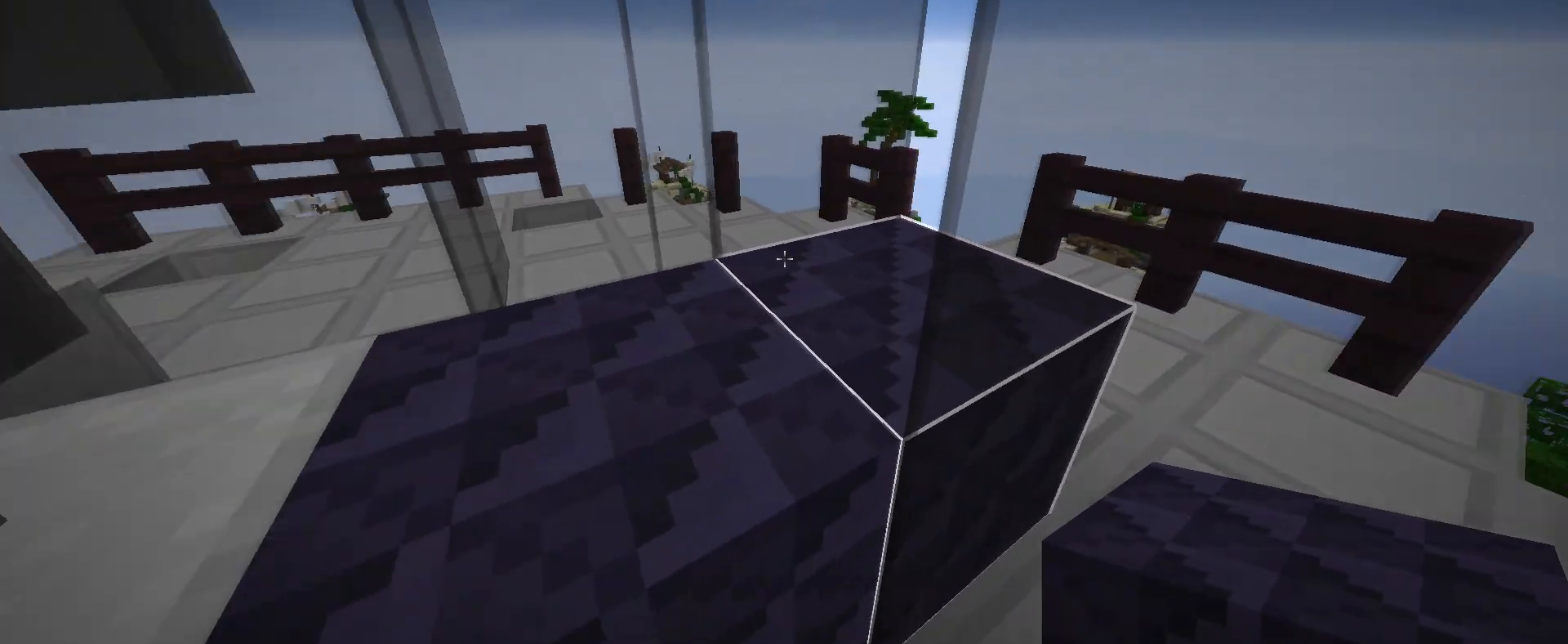
{"keys": ["w"], "mouse": [], "events": [[367, "w", "down"]]}
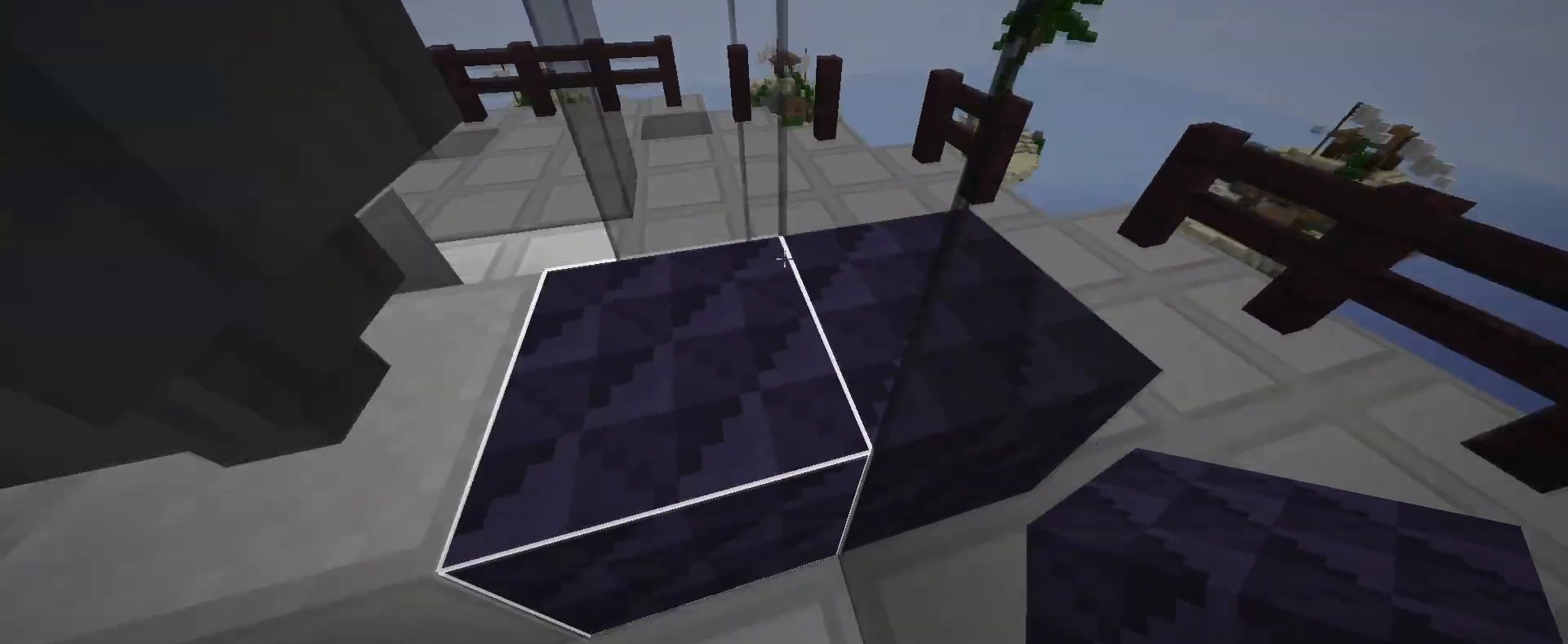
{"keys": ["a", "w"], "mouse": [], "events": [[17, "a", "down"]]}
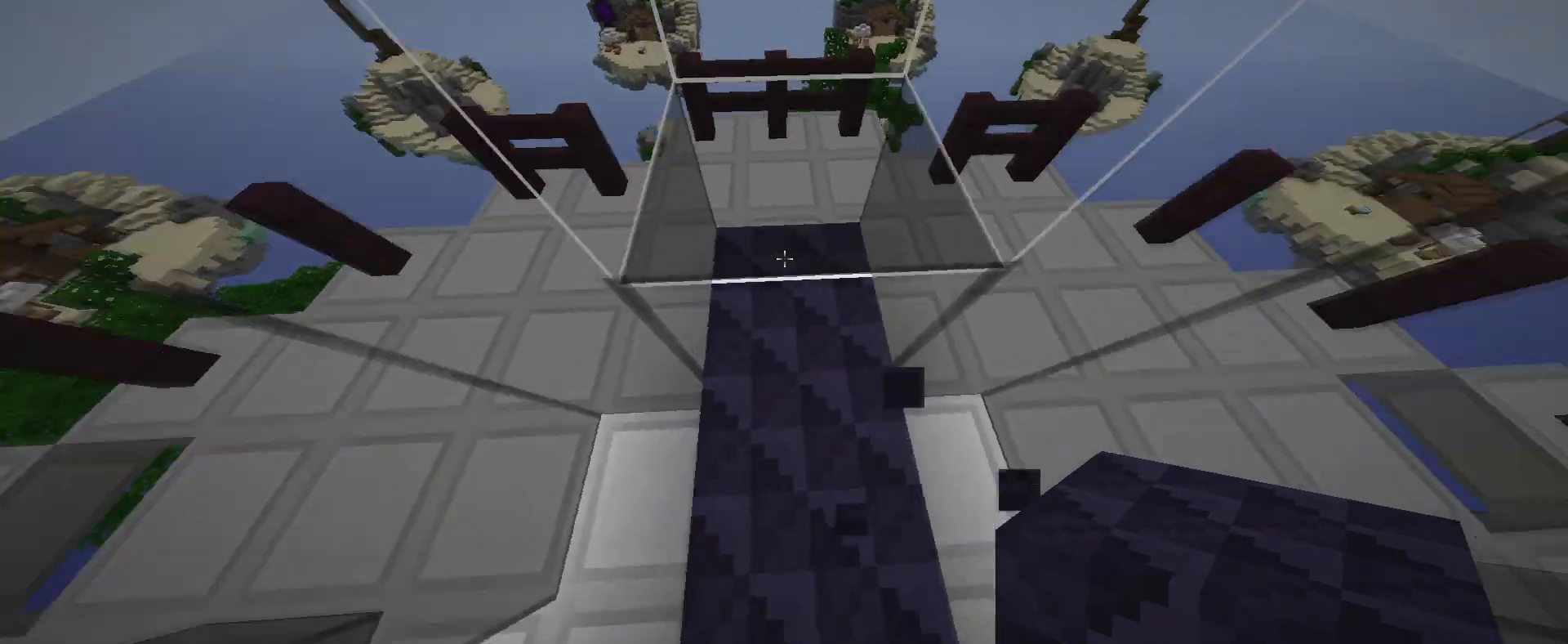
{"keys": ["d"], "mouse": [], "events": [[100, "w", "up"], [167, "s", "down"], [183, "a", "up"], [217, "d", "down"], [450, "s", "up"]]}
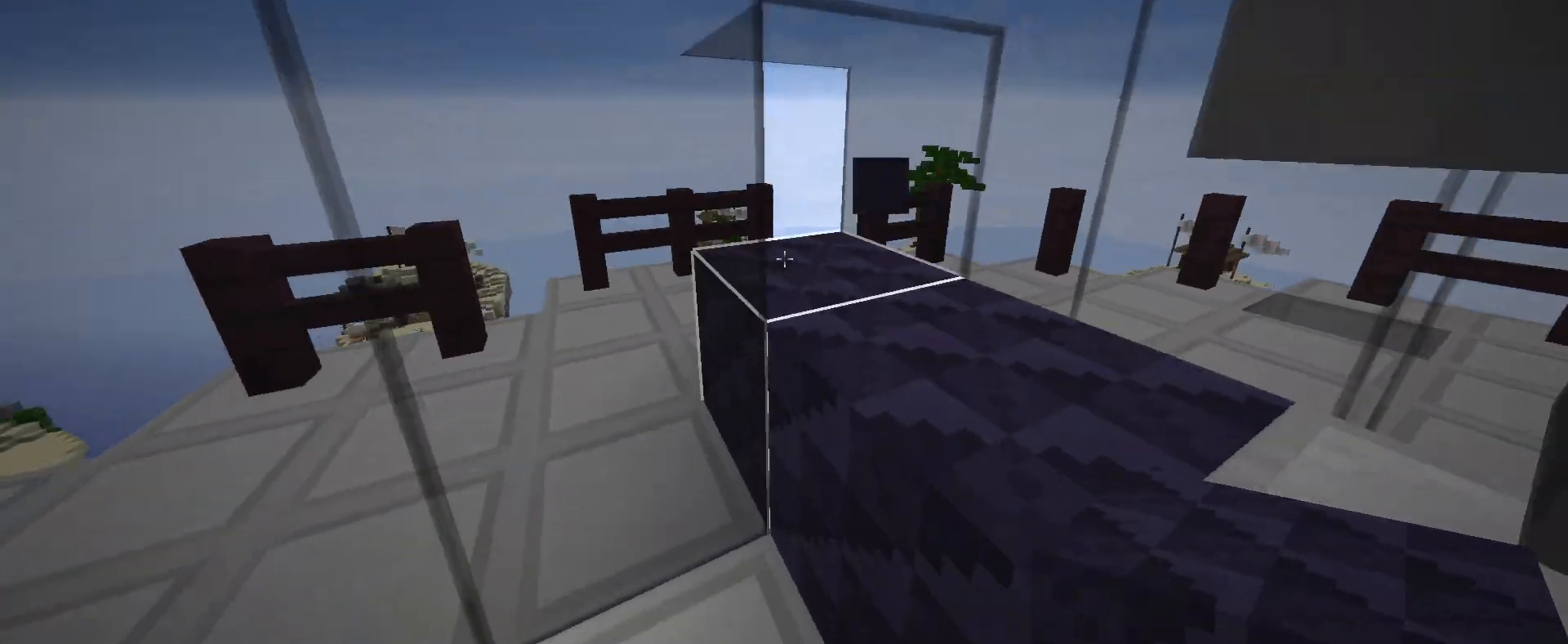
{"keys": ["w"], "mouse": [], "events": [[167, "d", "up"], [233, "w", "down"]]}
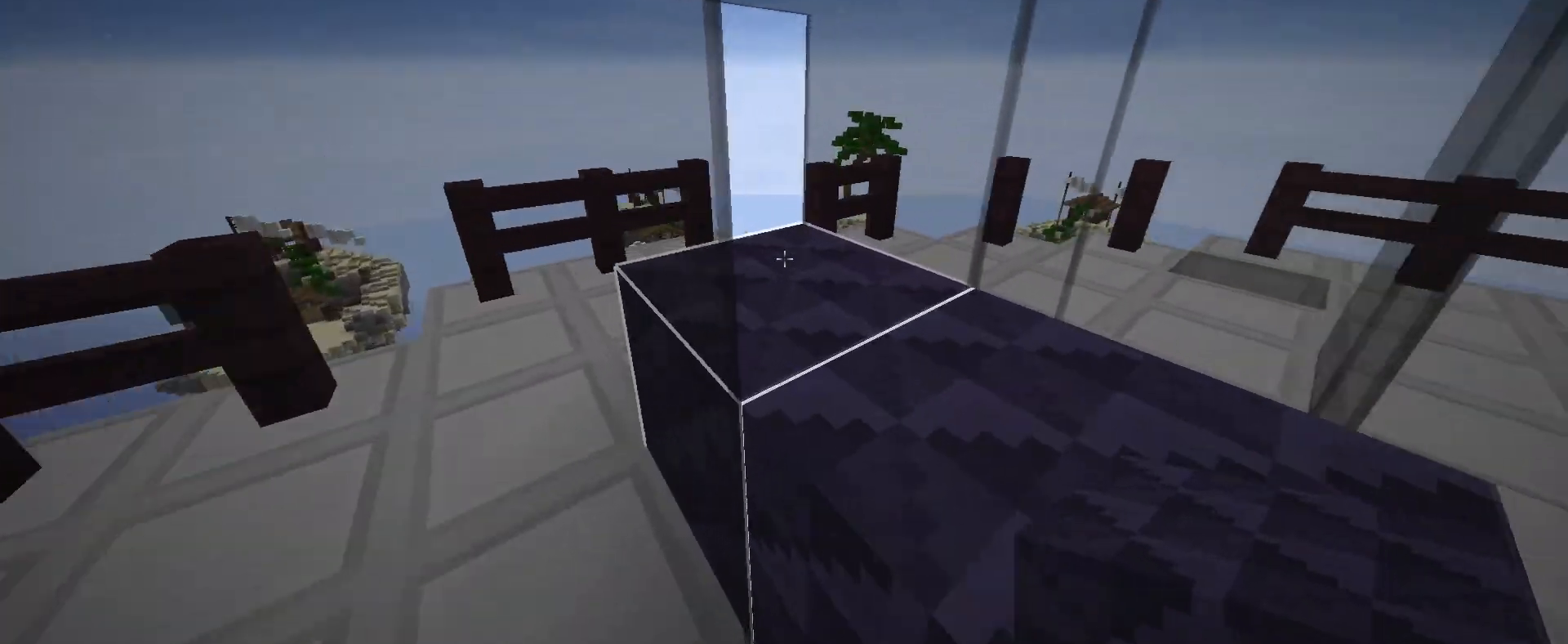
{"keys": ["d", "w"], "mouse": [], "events": [[83, "d", "down"]]}
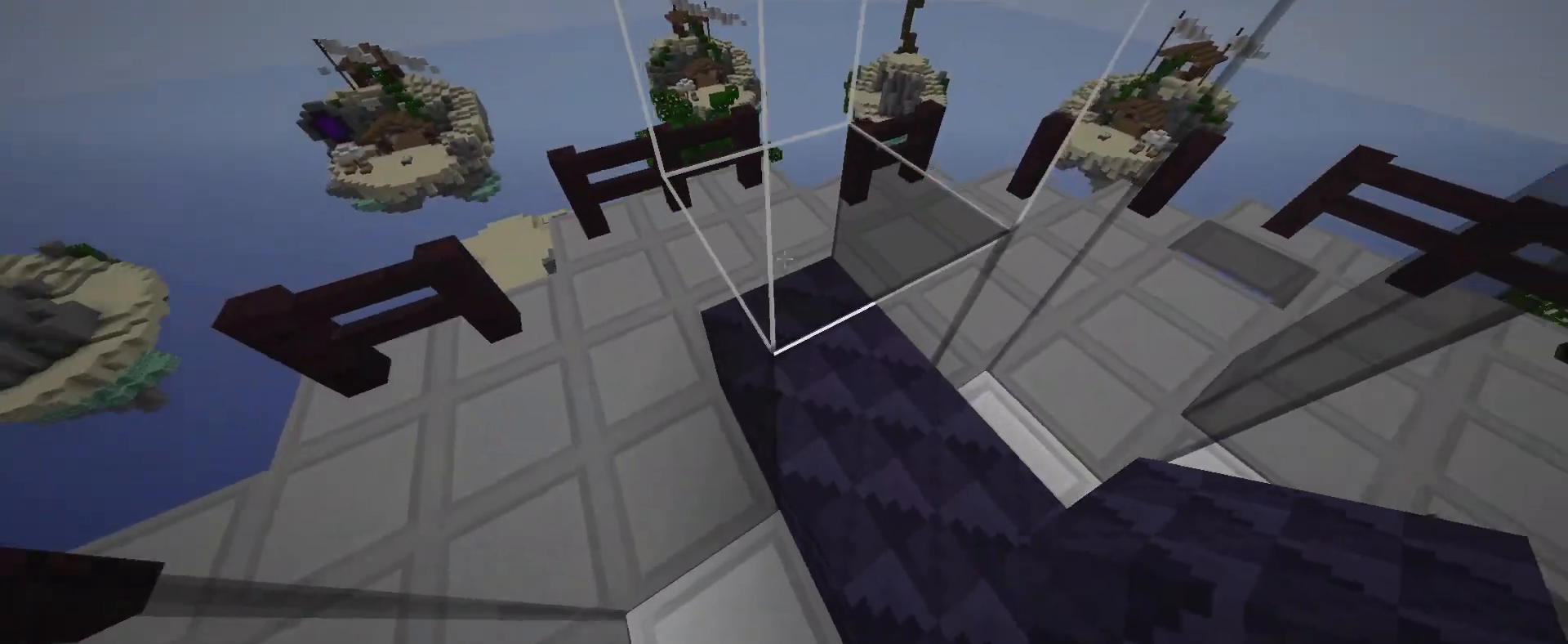
{"keys": ["d", "s"], "mouse": [], "events": [[50, "w", "up"], [467, "s", "down"]]}
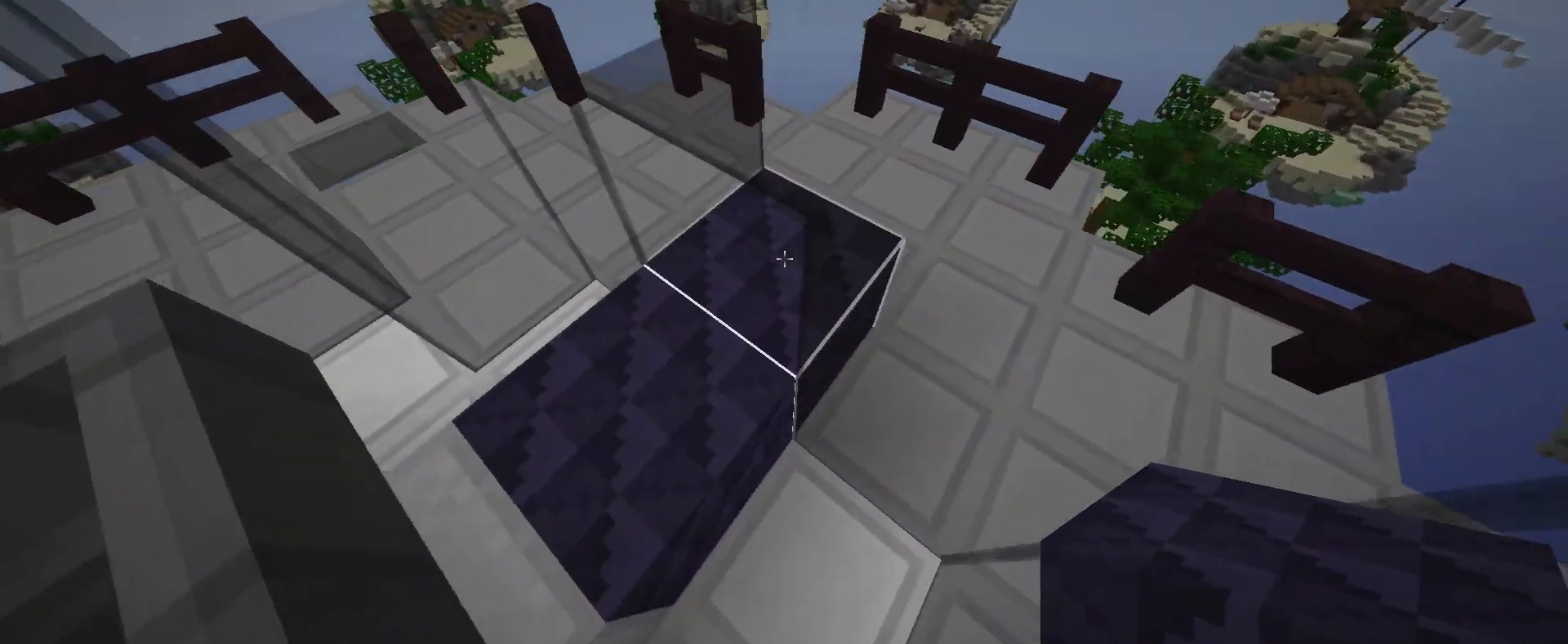
{"keys": ["w"], "mouse": [], "events": [[100, "d", "up"], [217, "s", "up"], [317, "w", "down"]]}
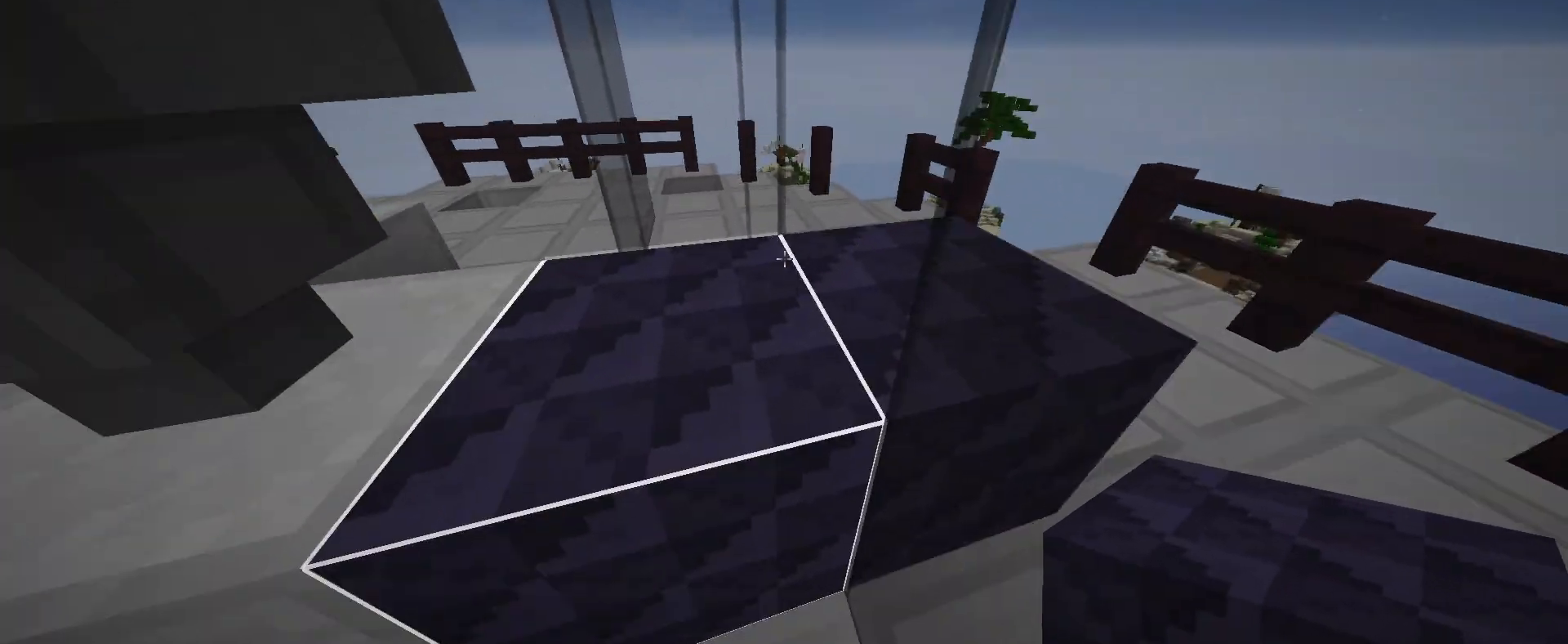
{"keys": ["a"], "mouse": [], "events": [[117, "a", "down"], [500, "w", "up"]]}
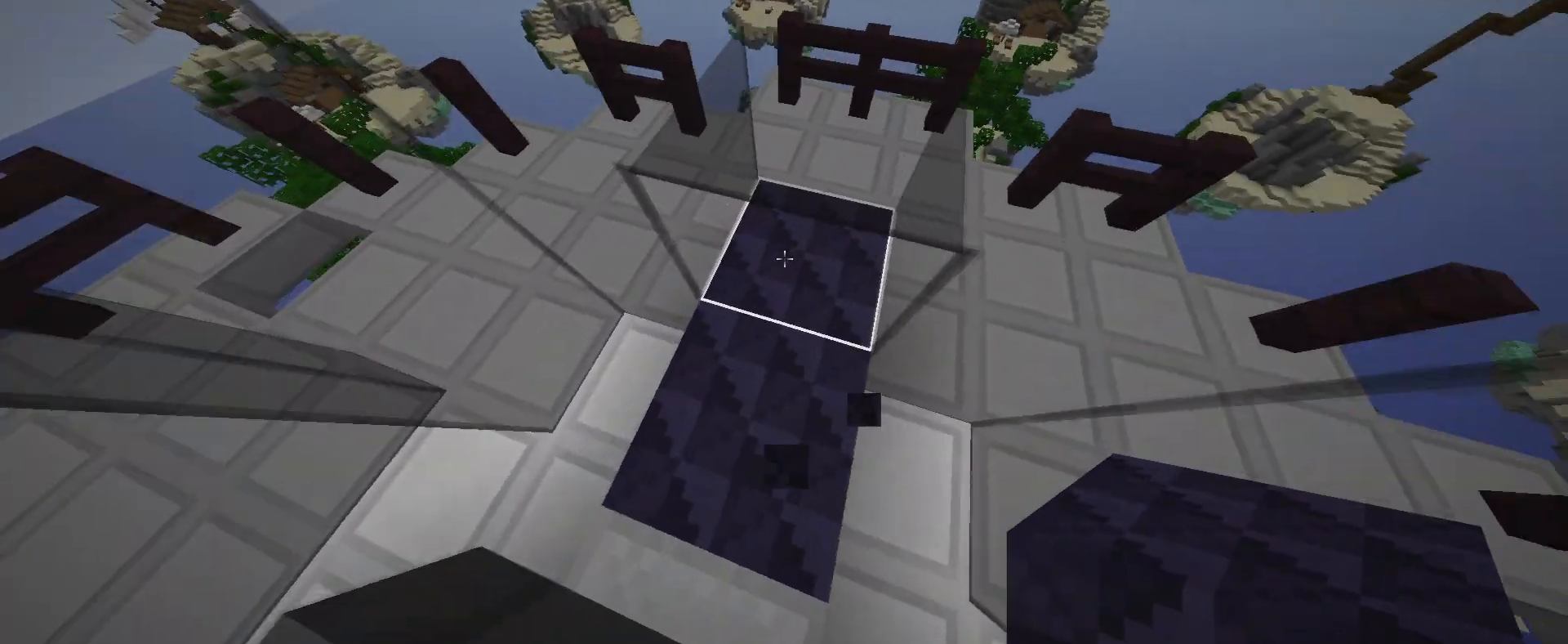
{"keys": ["d"], "mouse": [], "events": [[267, "s", "down"], [300, "a", "up"], [317, "d", "down"], [400, "s", "up"]]}
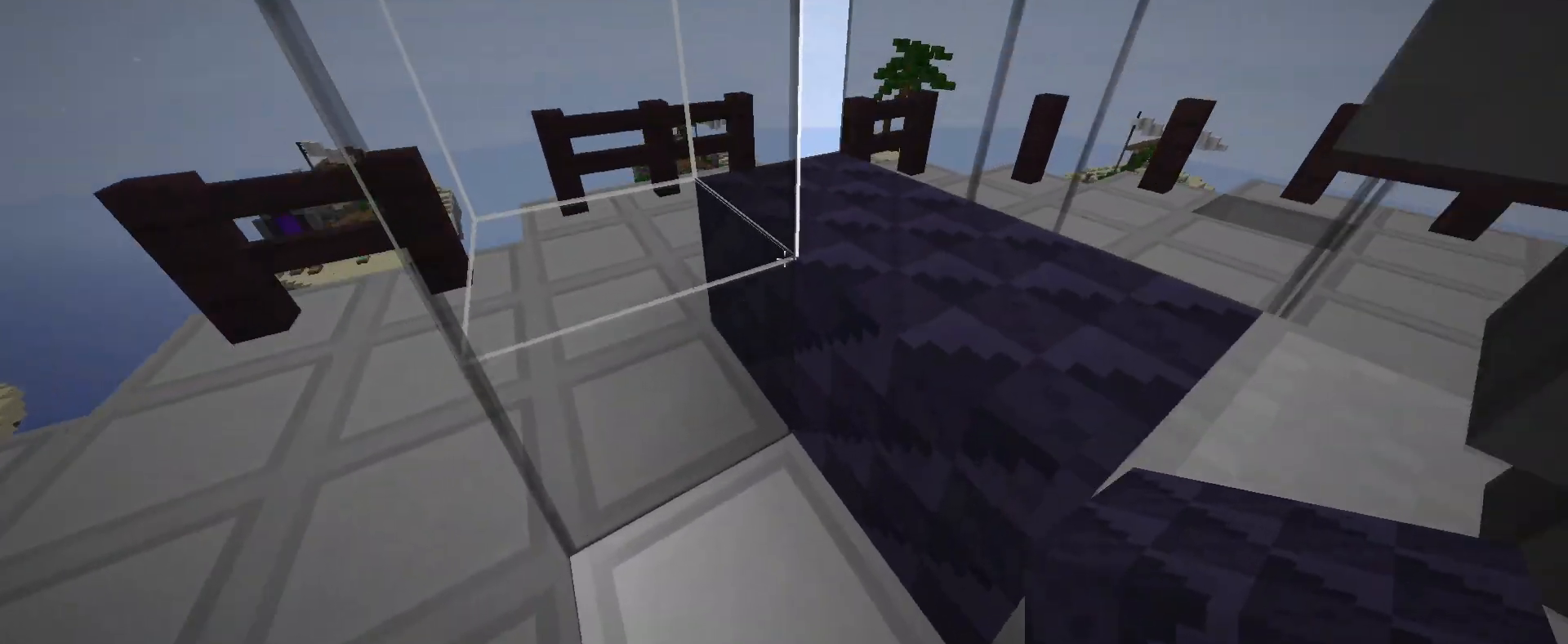
{"keys": [], "mouse": [], "events": [[17, "w", "down"], [267, "d", "up"], [317, "w", "up"]]}
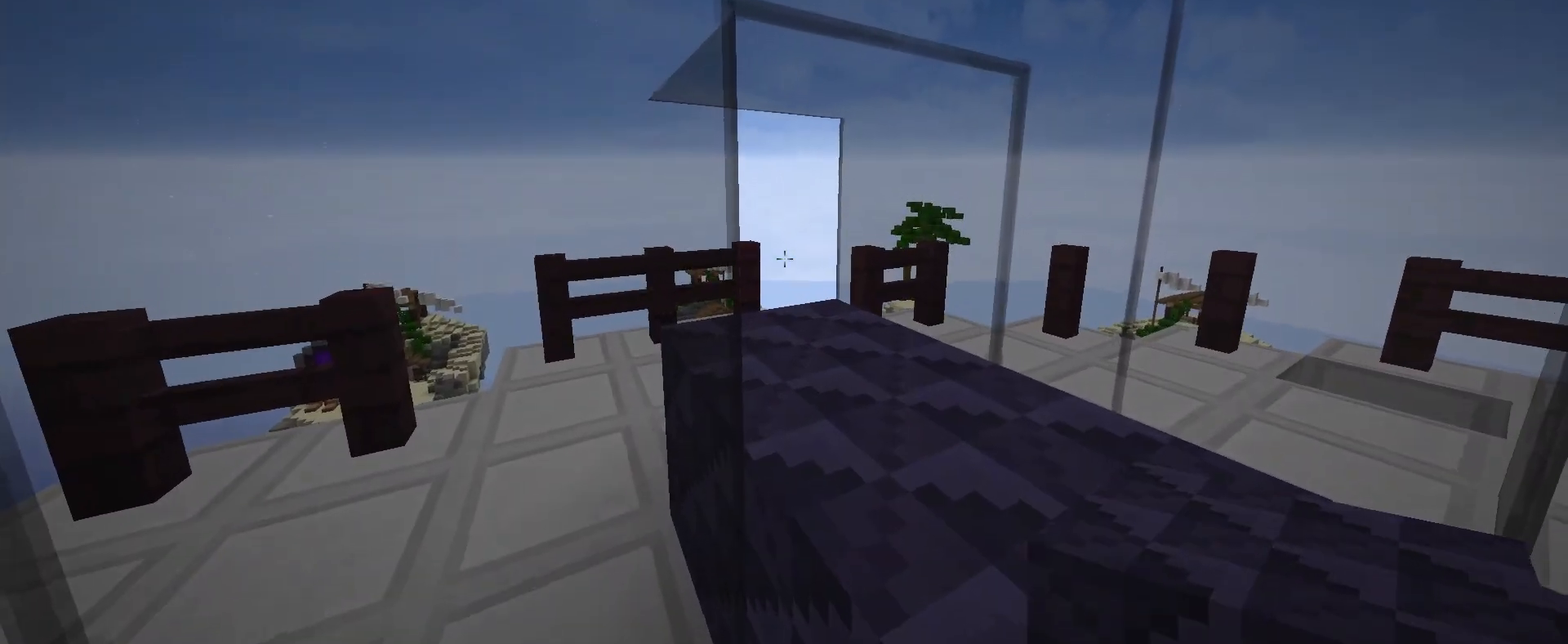
{"keys": [], "mouse": ["left"], "events": [[67, "d", "down"], [167, "mouse_left", "down"], [217, "d", "up"]]}
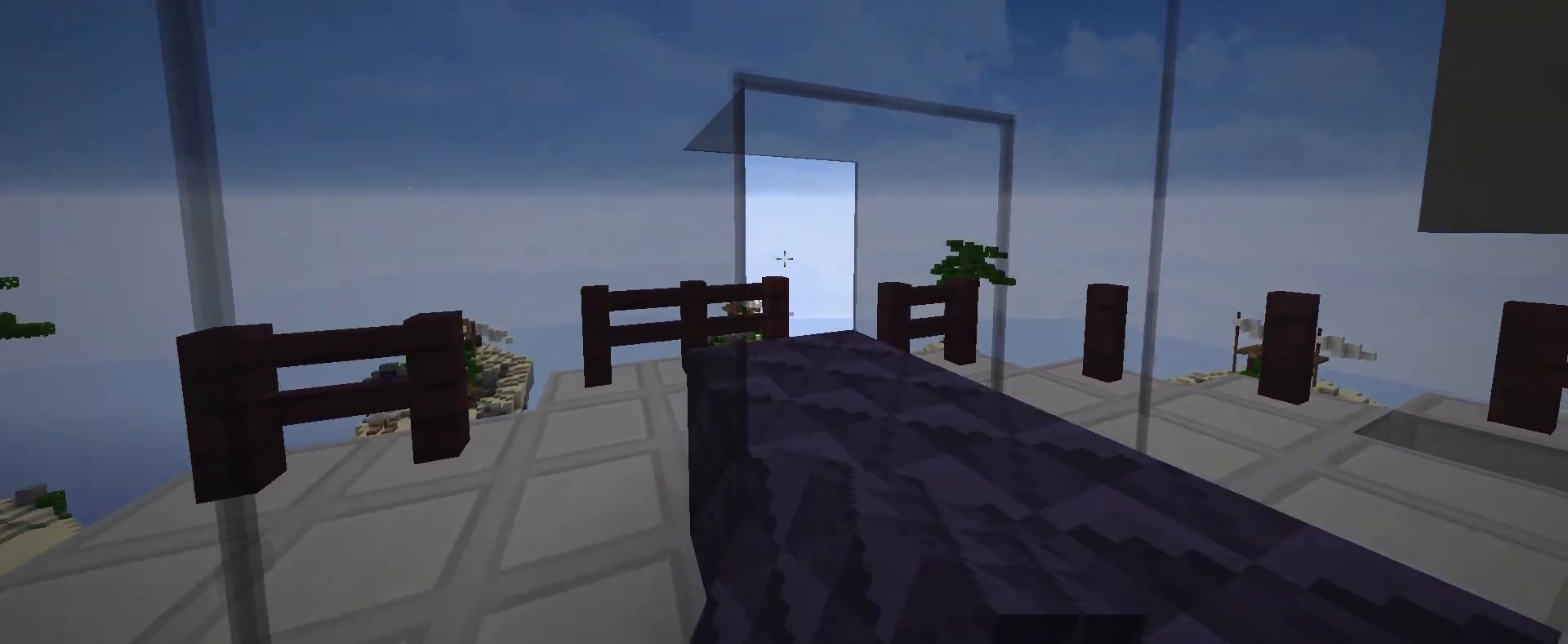
{"keys": [], "mouse": ["left"], "events": []}
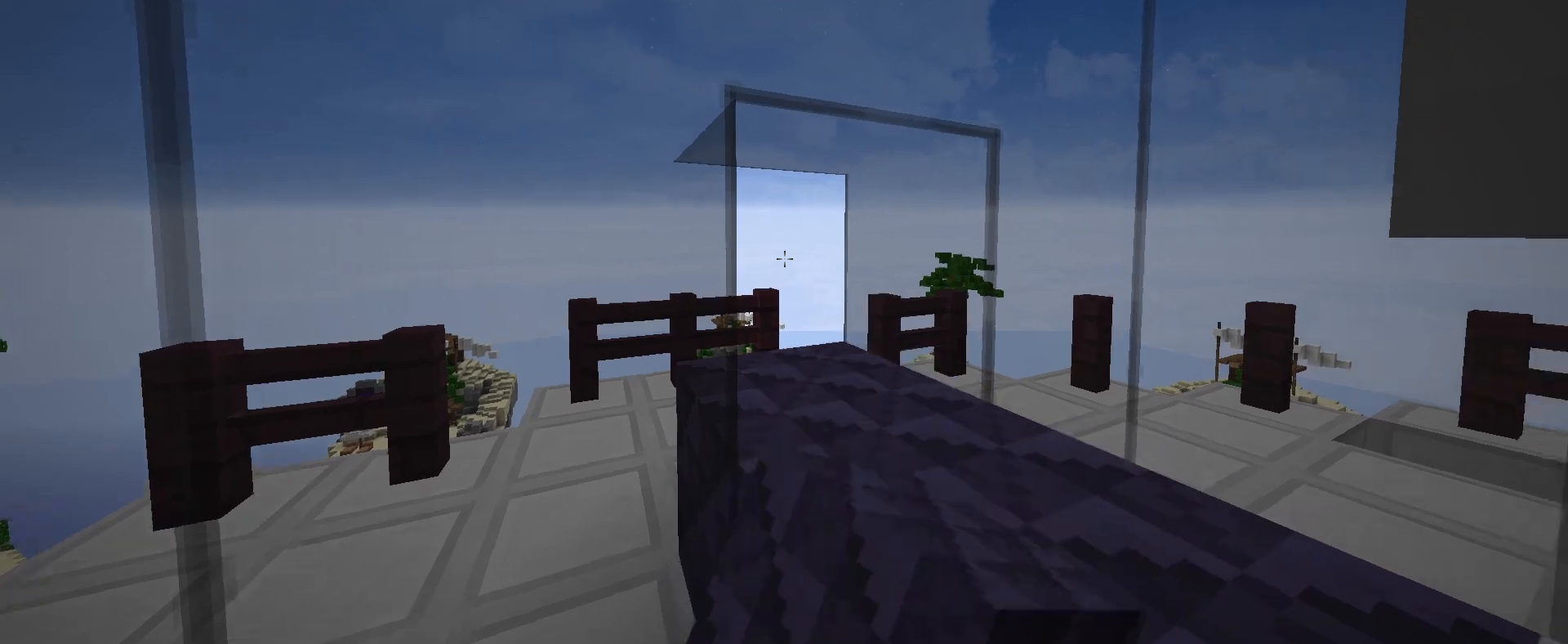
{"keys": [], "mouse": ["left"], "events": []}
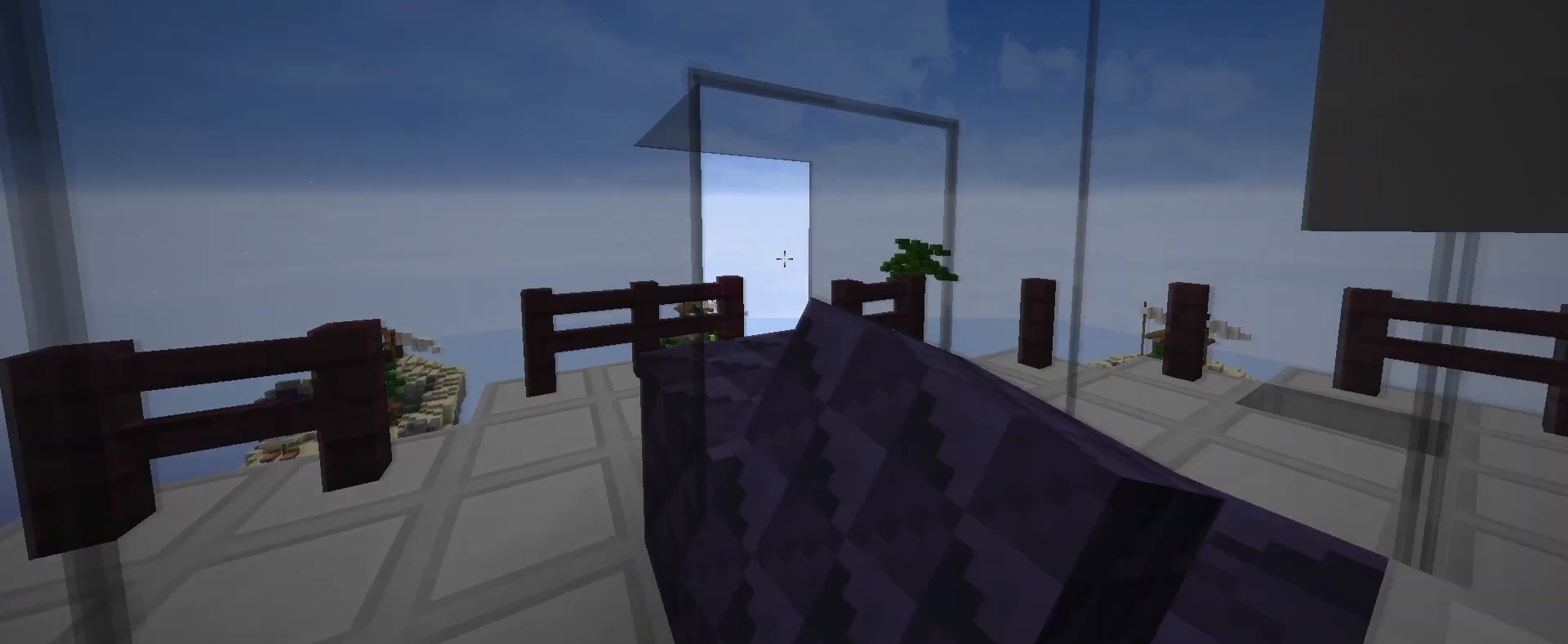
{"keys": ["s"], "mouse": [], "events": [[17, "mouse_left", "up"], [367, "s", "down"]]}
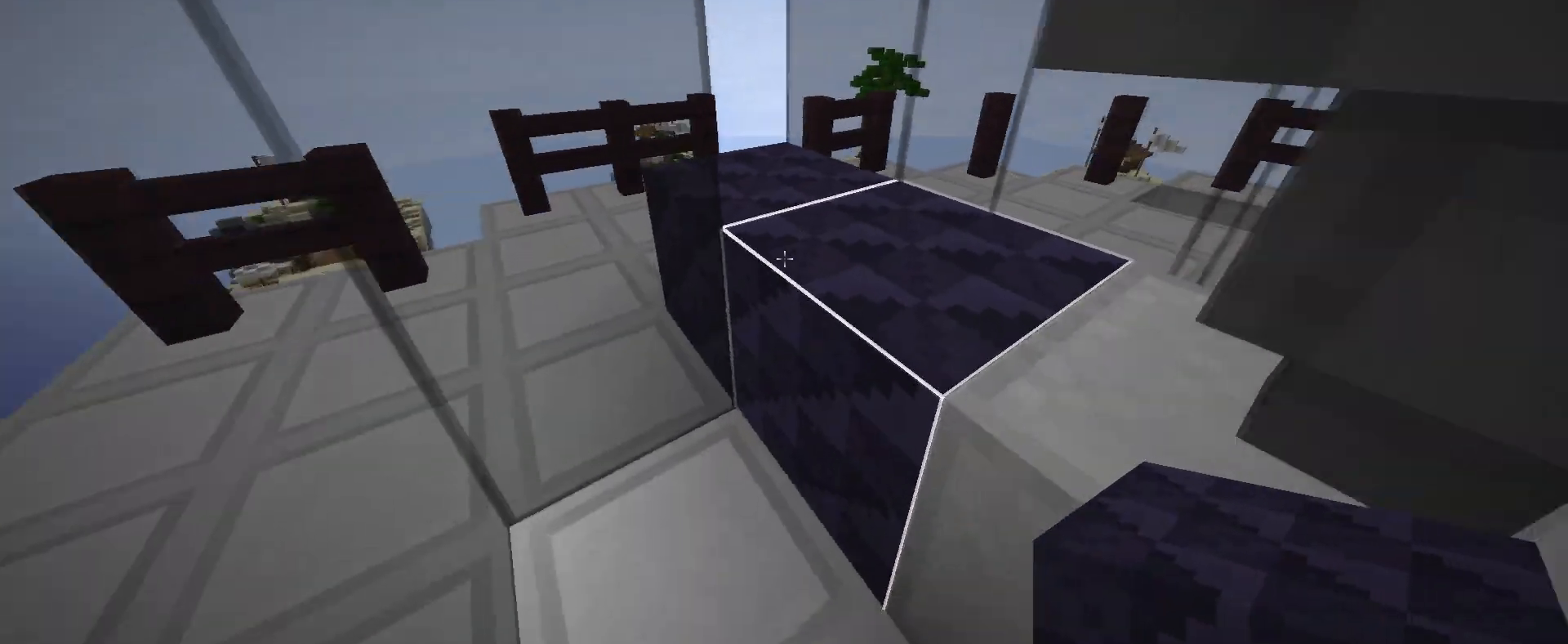
{"keys": ["w"], "mouse": [], "events": [[67, "s", "up"], [367, "w", "down"]]}
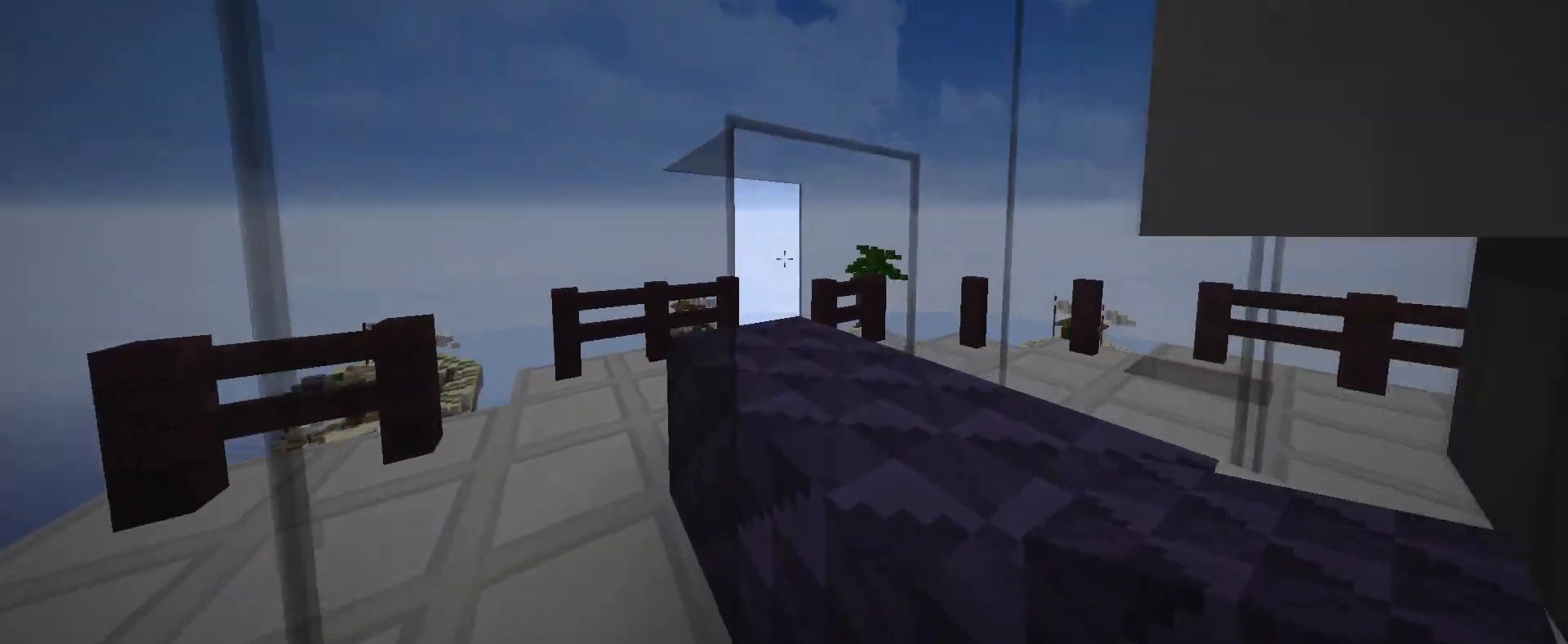
{"keys": [], "mouse": [], "events": [[117, "w", "up"]]}
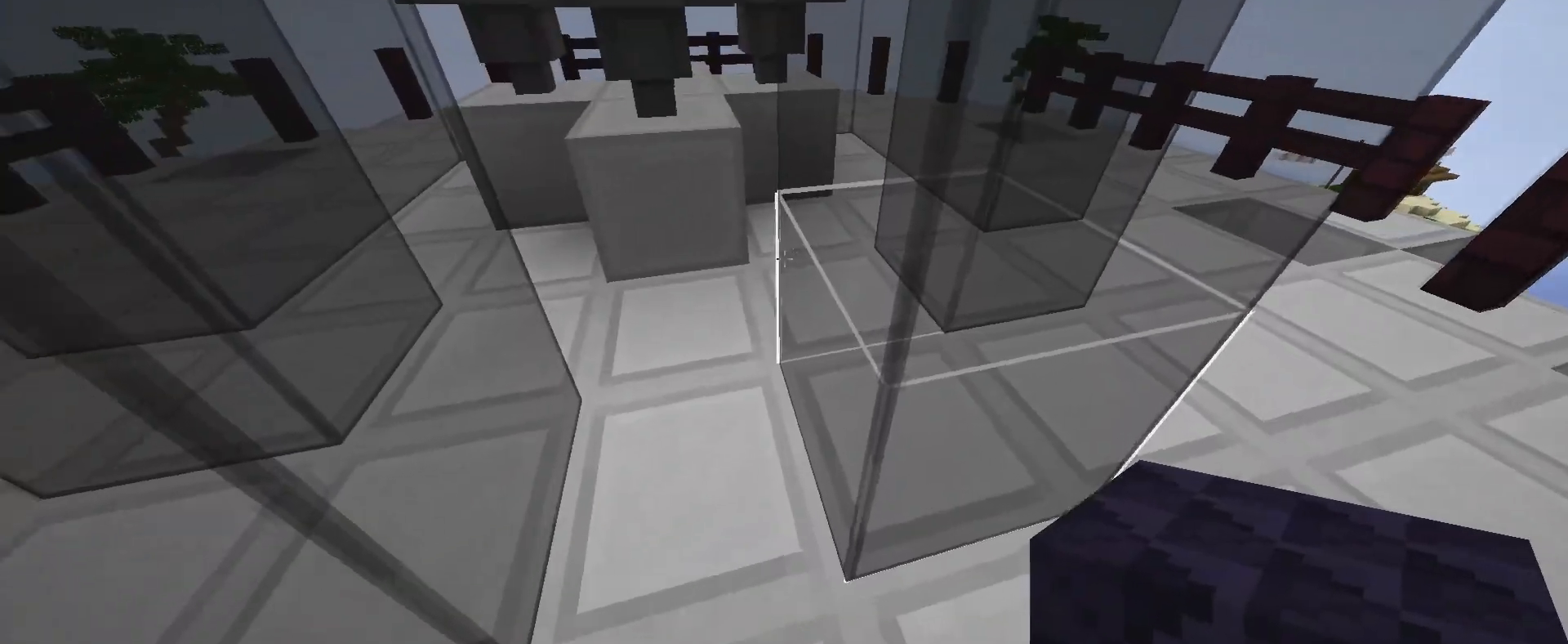
{"keys": ["s"], "mouse": ["right"], "events": [[67, "w", "down"], [117, "a", "down"], [267, "a", "up"], [267, "w", "up"], [367, "s", "down"], [417, "mouse_right", "down"]]}
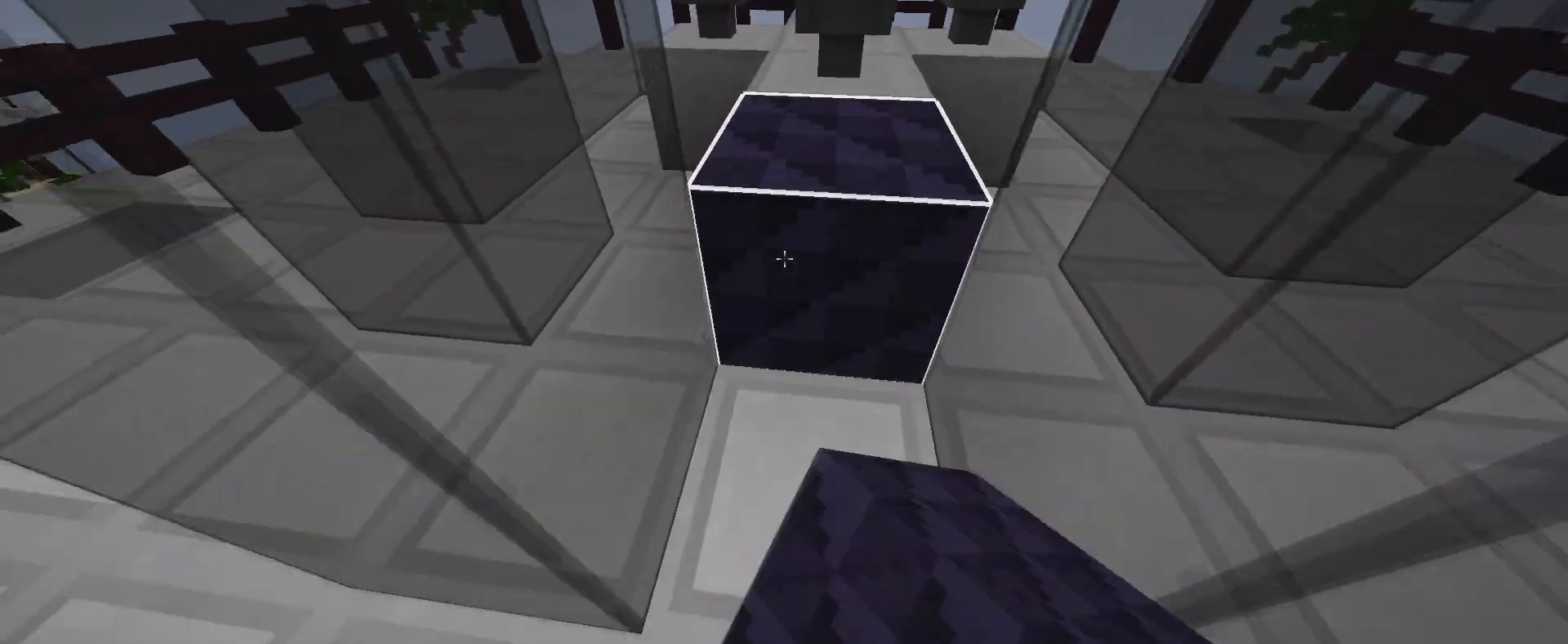
{"keys": ["a", "s"], "mouse": [], "events": [[217, "a", "down"], [267, "mouse_right", "up"]]}
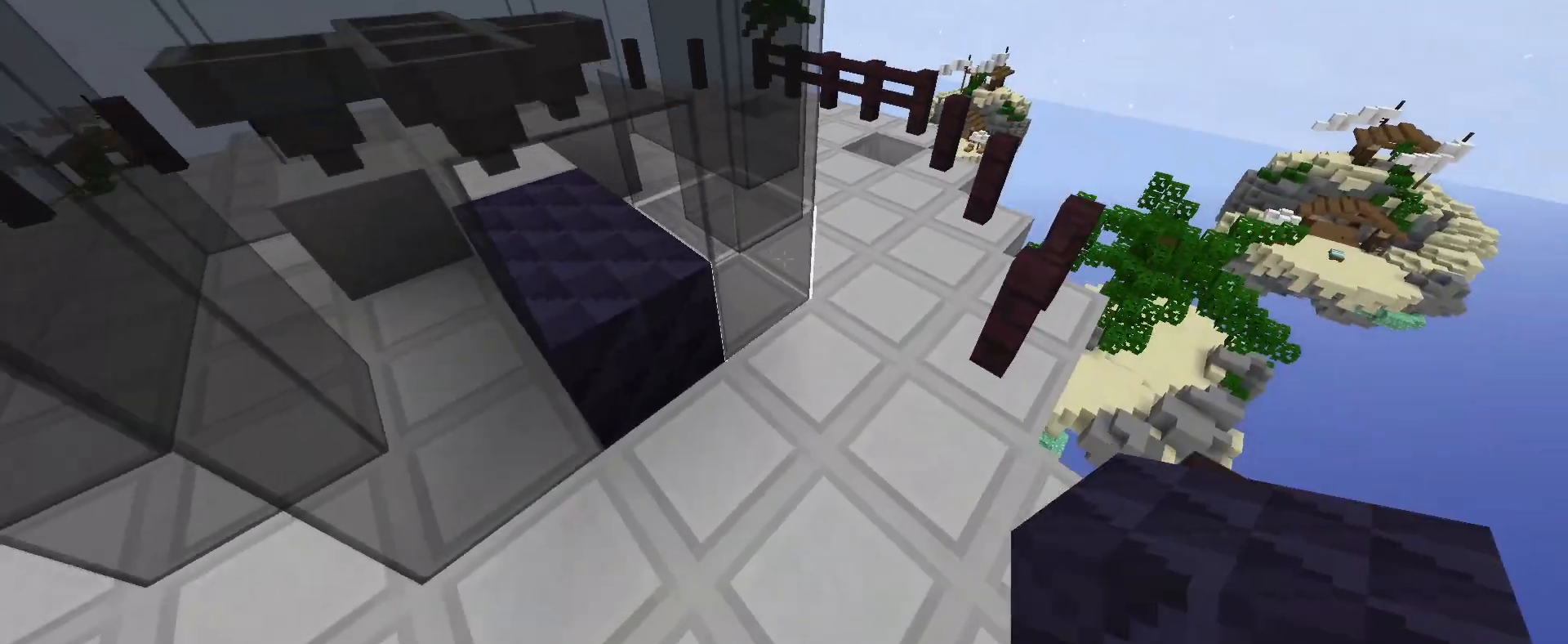
{"keys": ["s"], "mouse": [], "events": [[33, "a", "up"], [217, "d", "down"], [483, "d", "up"]]}
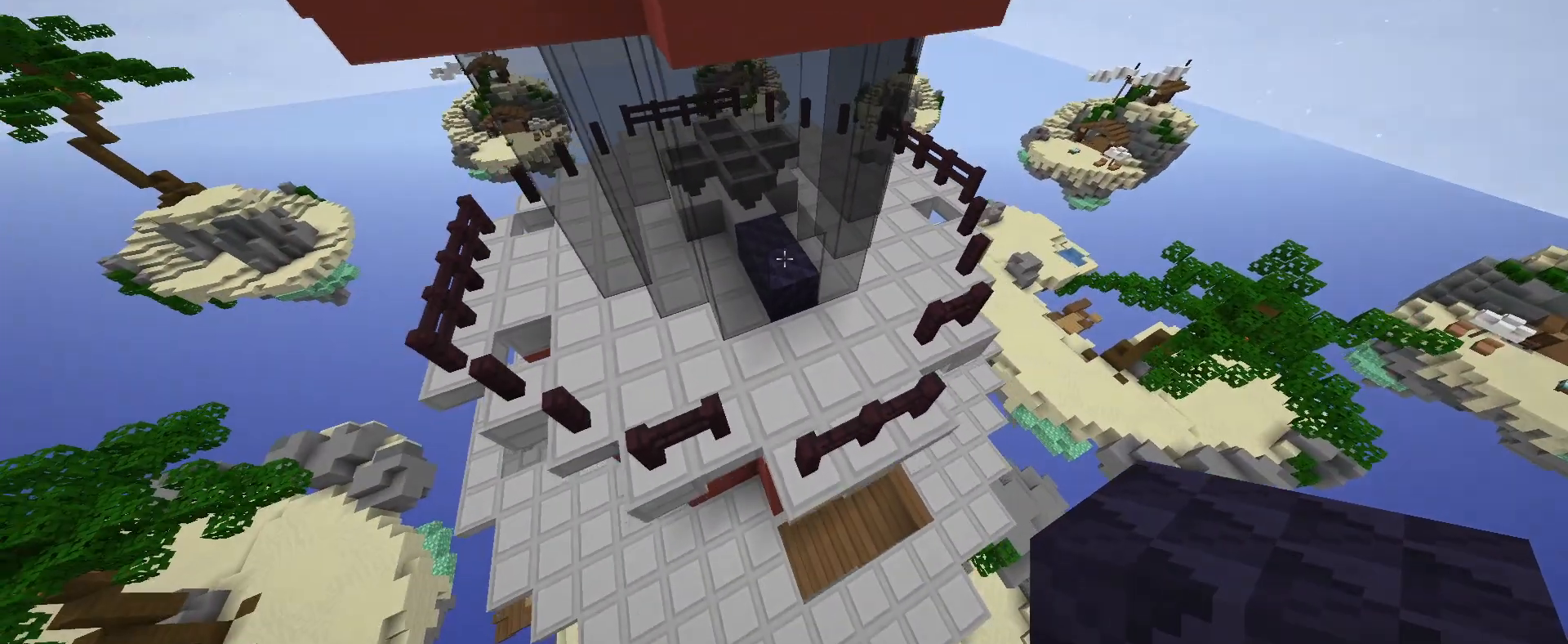
{"keys": [], "mouse": [], "events": [[100, "s", "up"], [117, "d", "down"], [200, "s", "down"], [400, "s", "up"], [483, "d", "up"]]}
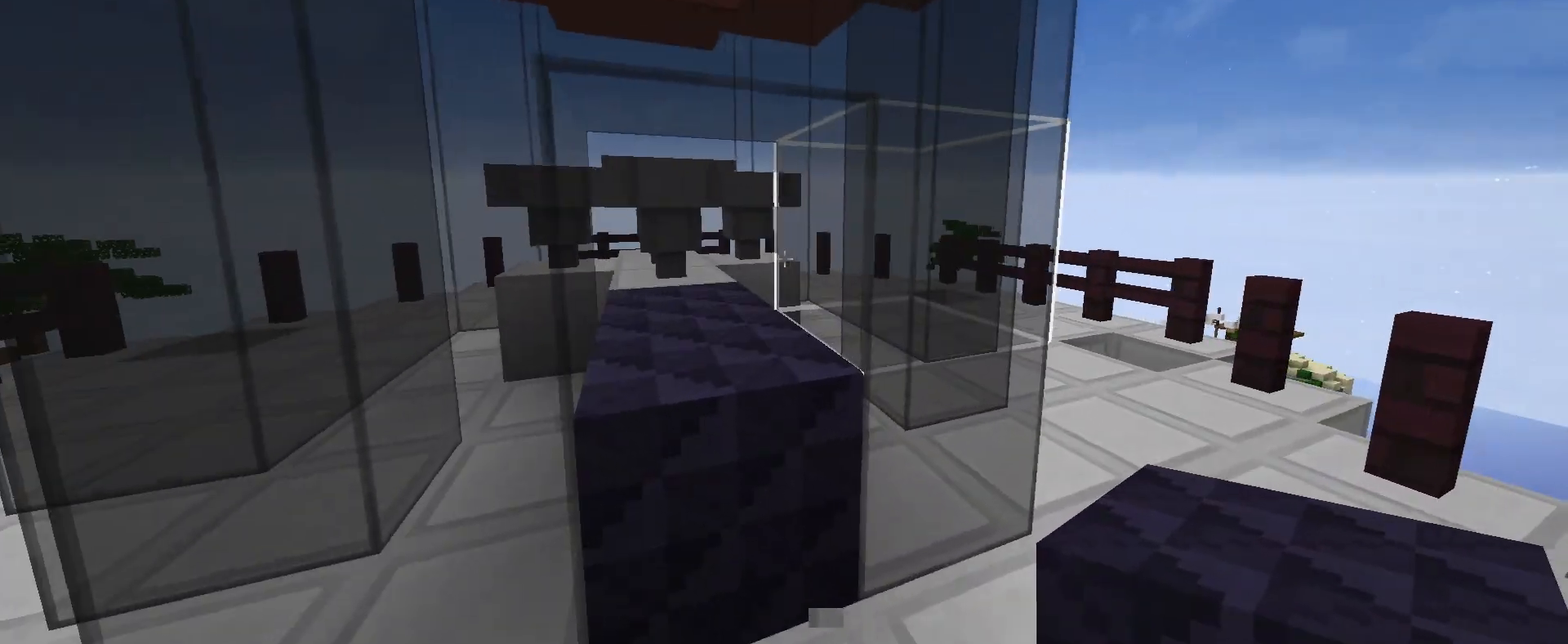
{"keys": [], "mouse": [], "events": [[150, "a", "down"], [150, "w", "down"], [383, "a", "up"], [483, "w", "up"]]}
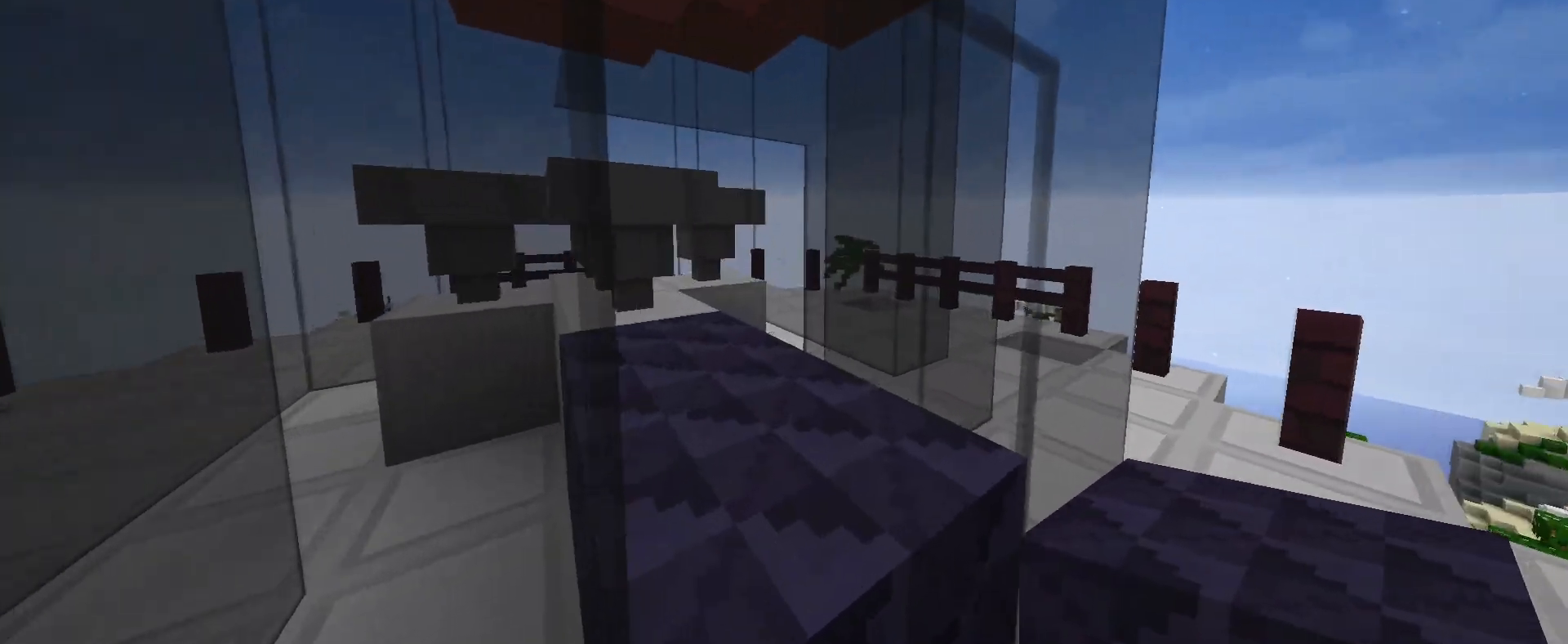
{"keys": ["d", "s"], "mouse": [], "events": [[300, "s", "down"], [500, "d", "down"]]}